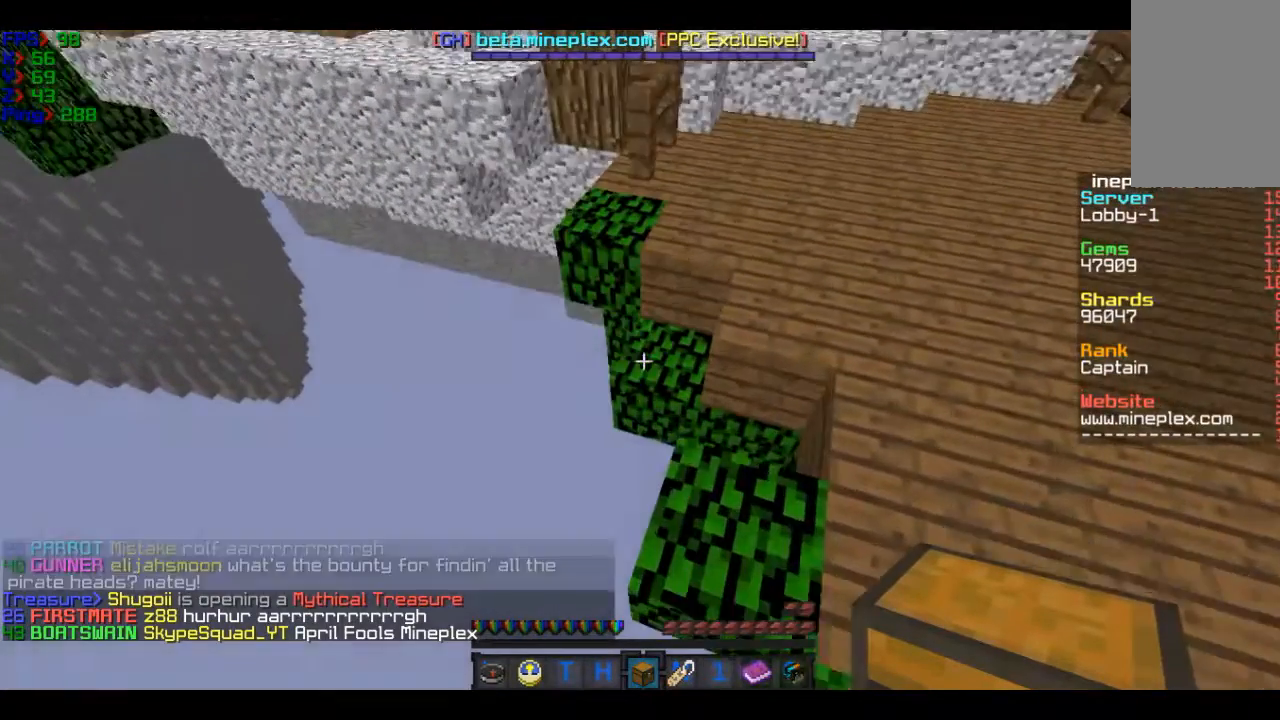
Gameplay with keyboard and mouse; each line is a JSON object with the keys and mouse buttons held at the frame after it. "events" lists presses ("down") and releases ("up") of "a", "d", "s", "w", "mouse_left" and "mouse_right" between this image and that frame as [ms after this image, input, new state], when the widget could be followed in between. "mouse_left", "mouse_right" = the "left", "right" buttons of the "mouse" list. No other keys are recorded. Fast repeated clicks can show as one long hold. Mouse movement is not recorded.
{"keys": [], "mouse": [], "events": [[267, "a", "down"], [367, "a", "up"]]}
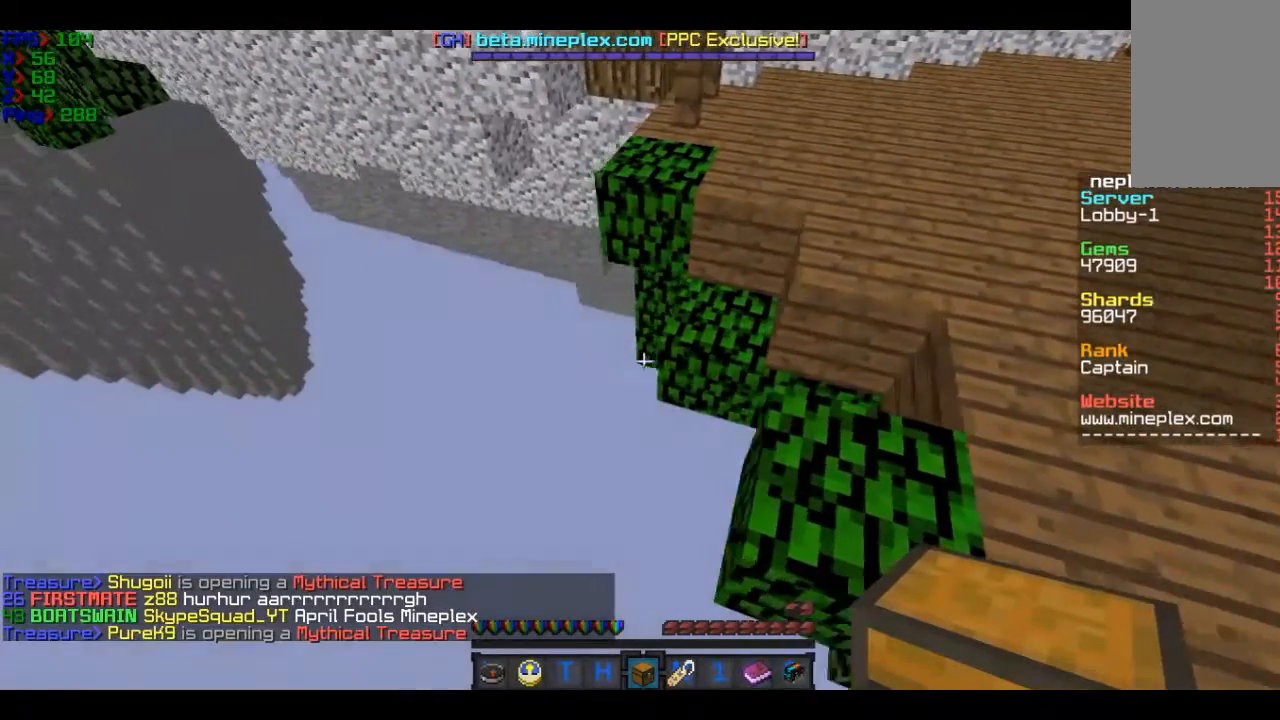
{"keys": [], "mouse": [], "events": []}
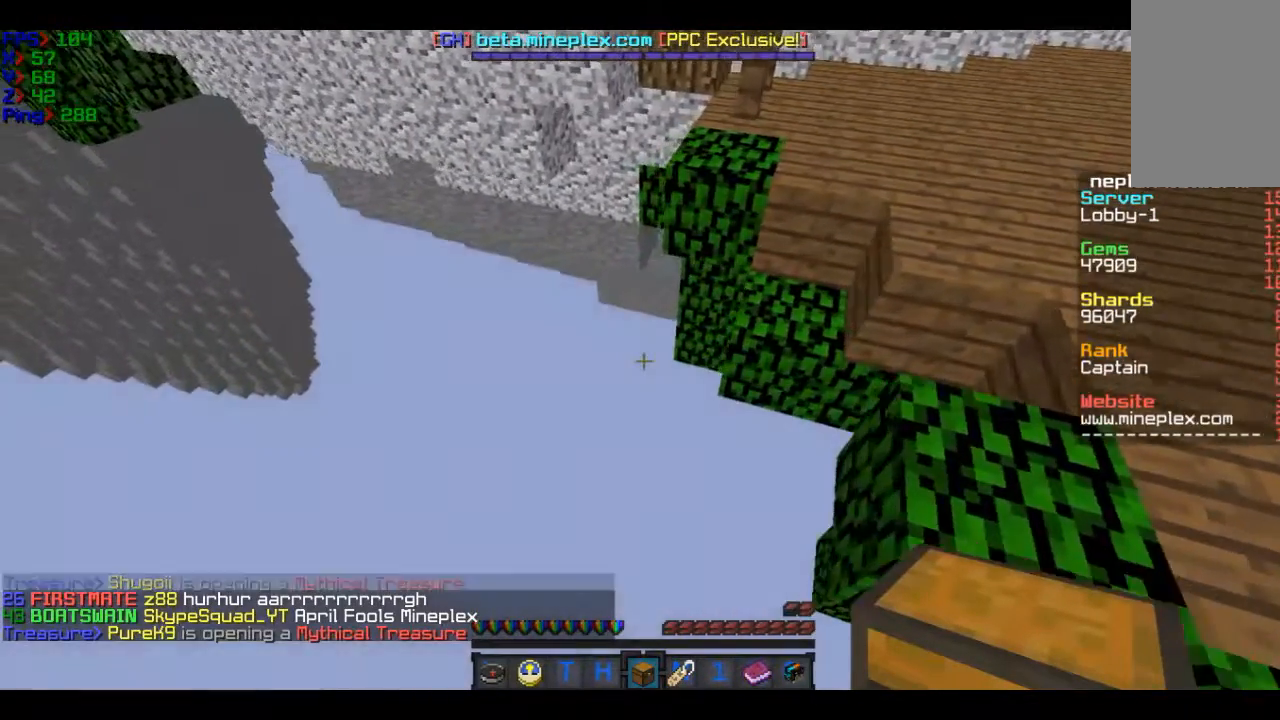
{"keys": [], "mouse": [], "events": [[167, "d", "down"], [267, "d", "up"]]}
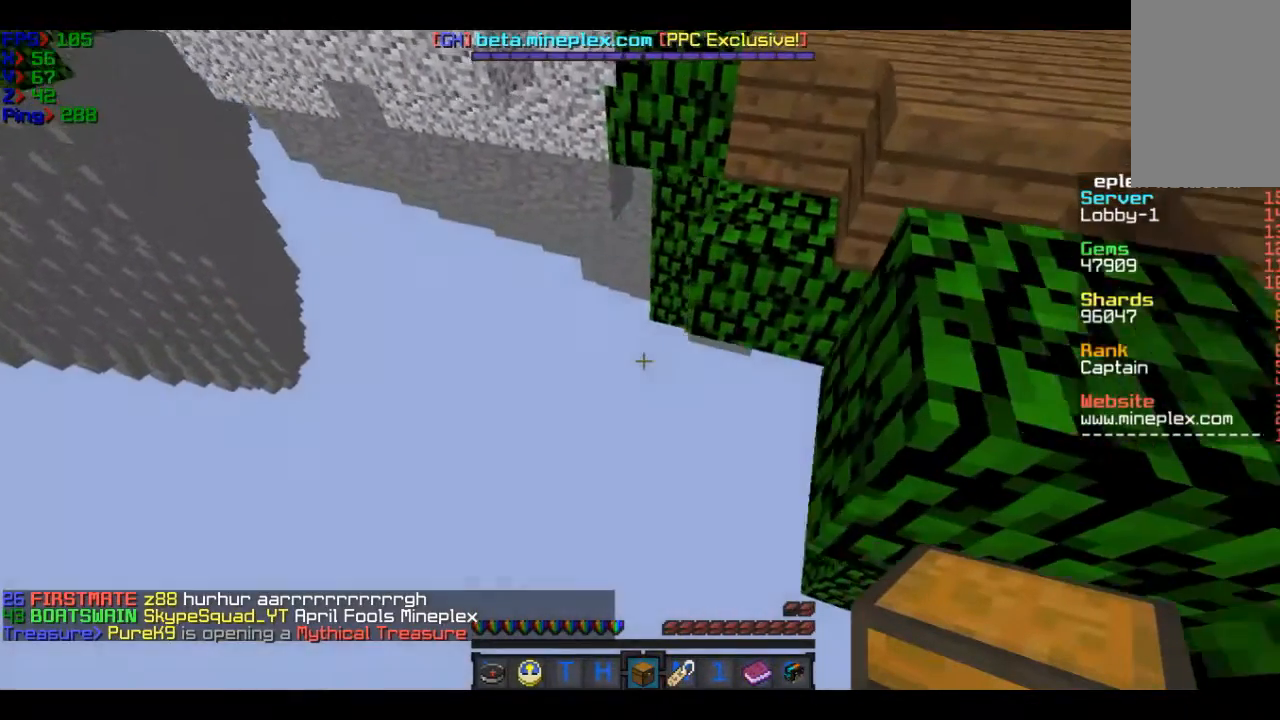
{"keys": [], "mouse": [], "events": []}
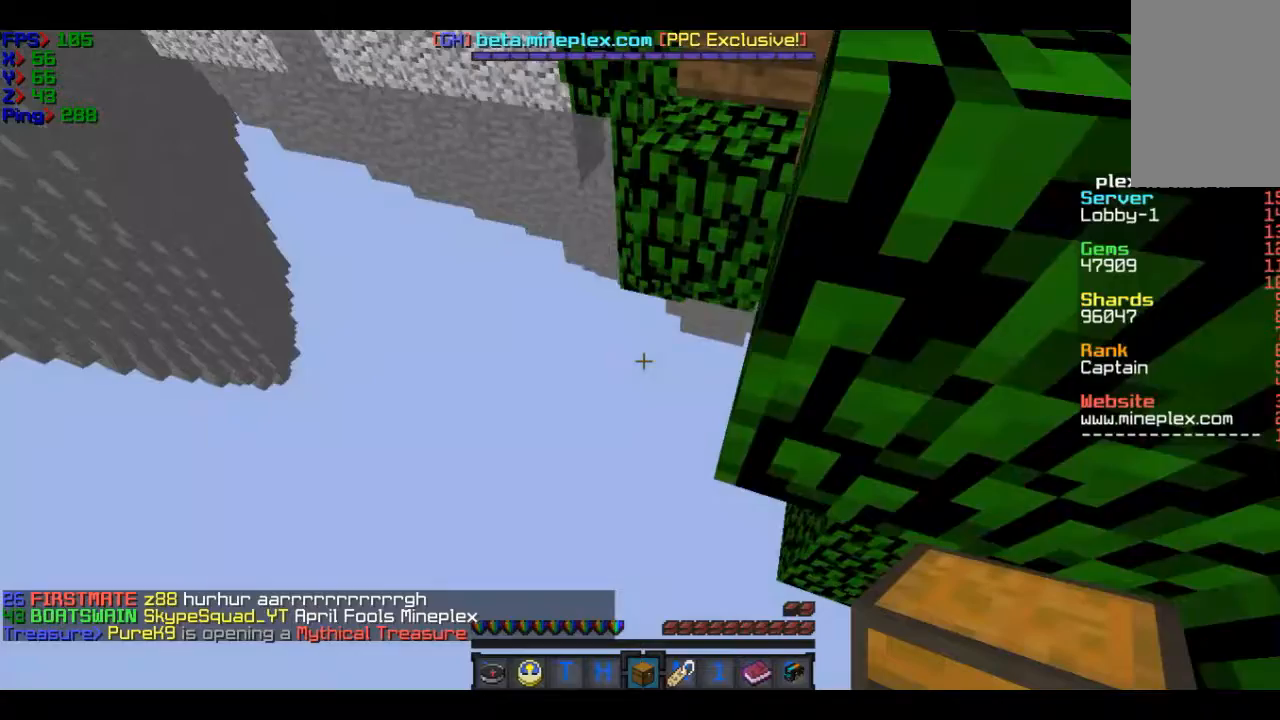
{"keys": [], "mouse": [], "events": []}
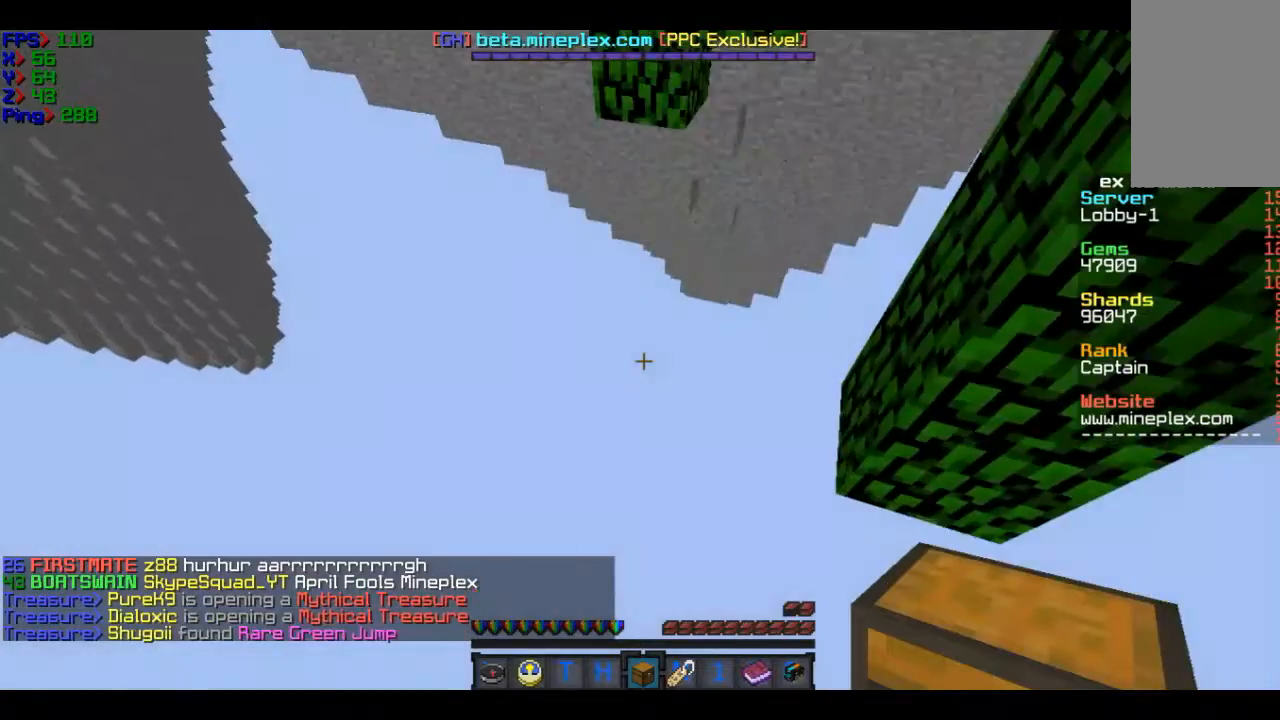
{"keys": [], "mouse": [], "events": []}
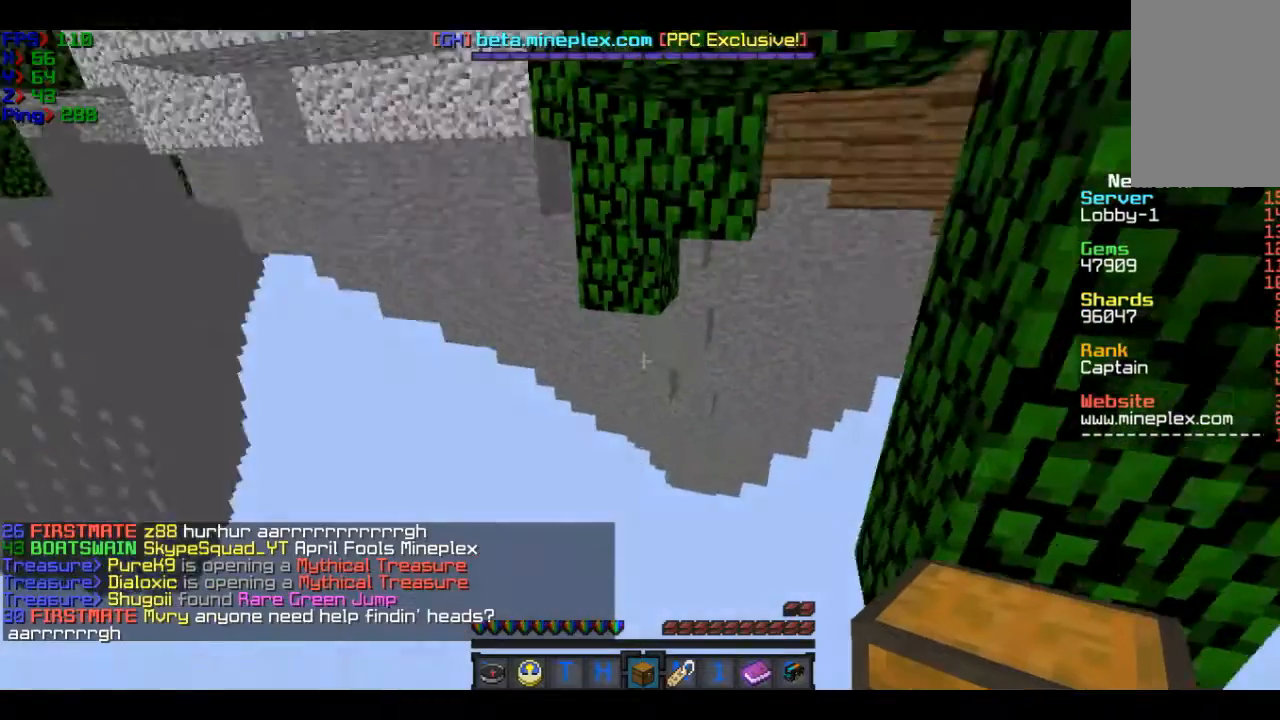
{"keys": [], "mouse": [], "events": []}
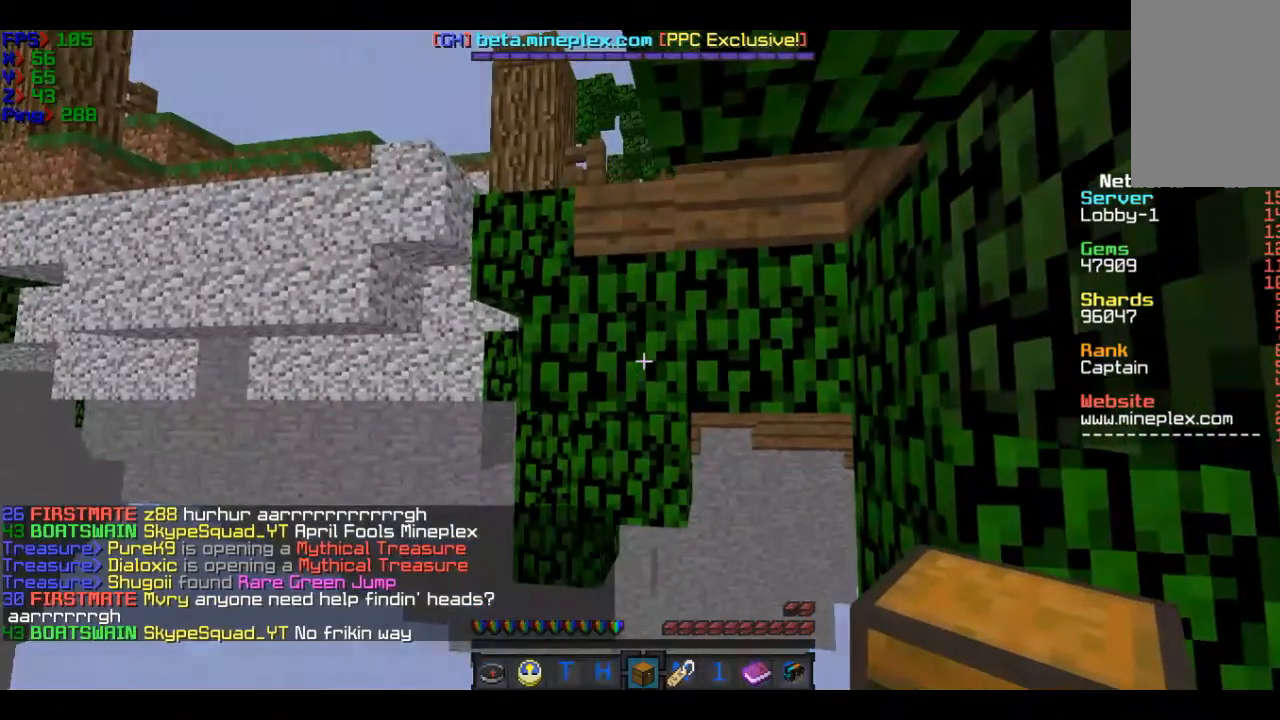
{"keys": [], "mouse": [], "events": []}
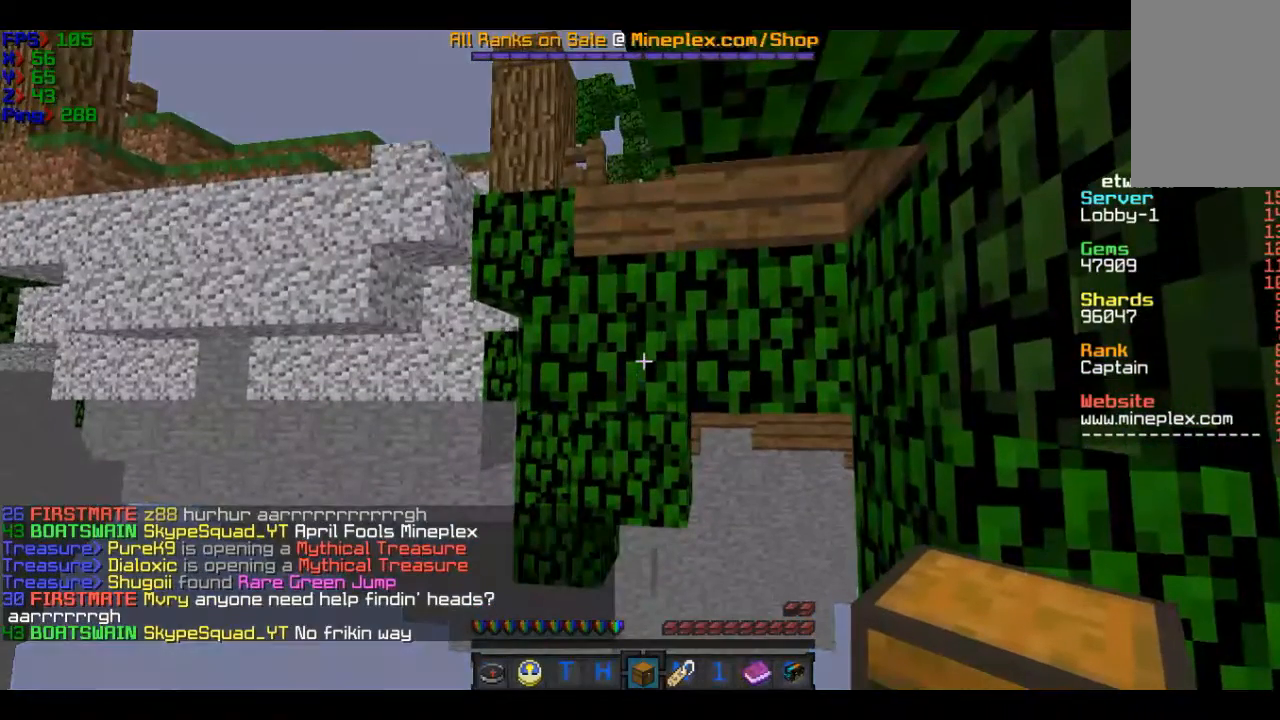
{"keys": [], "mouse": [], "events": []}
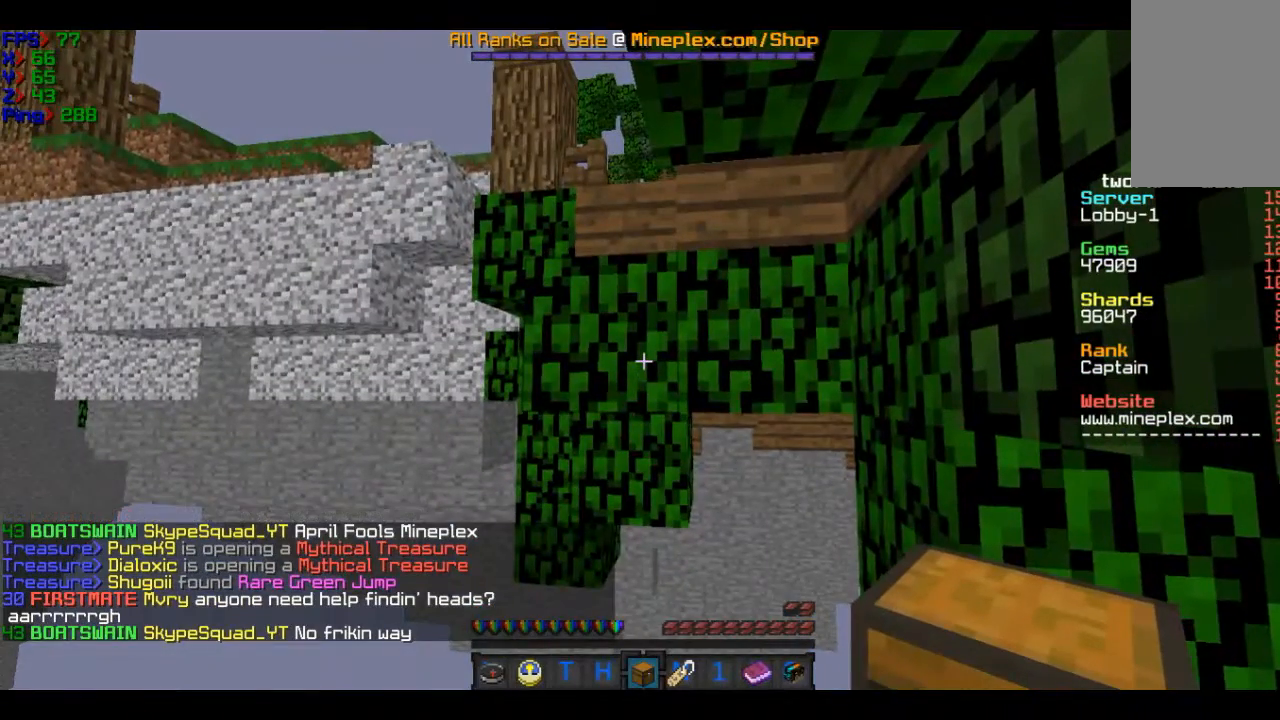
{"keys": [], "mouse": [], "events": []}
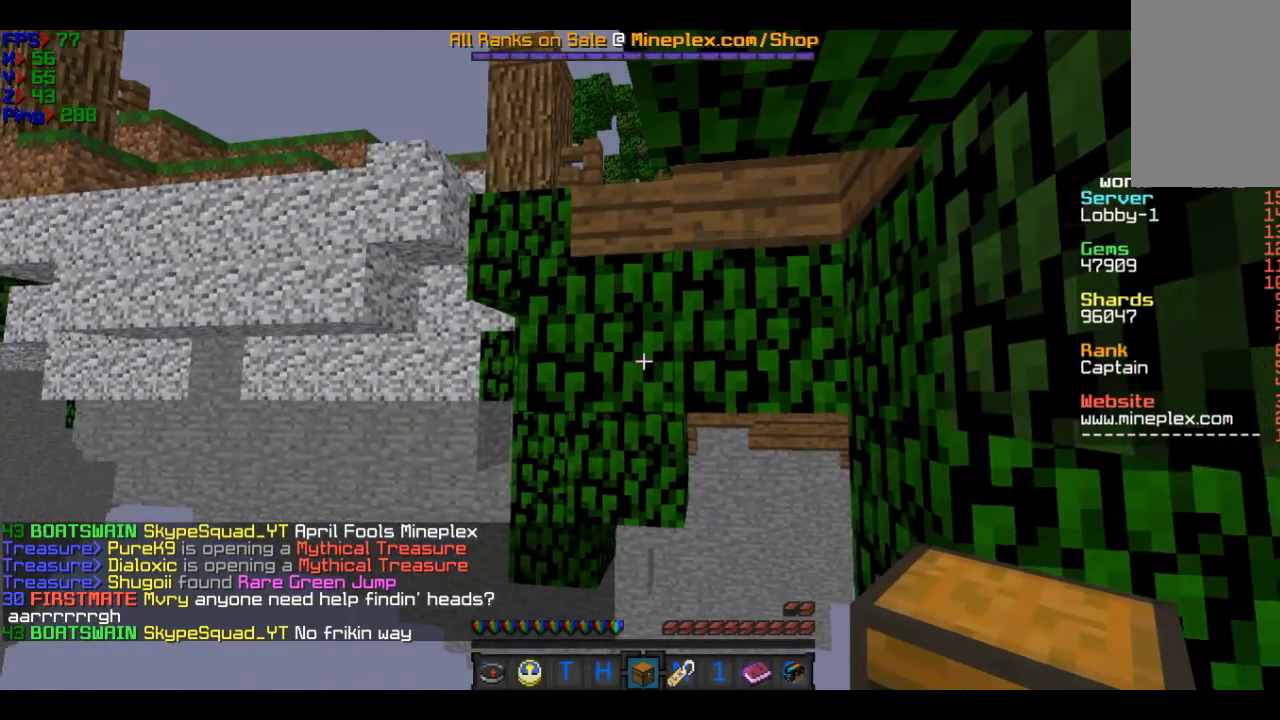
{"keys": [], "mouse": [], "events": []}
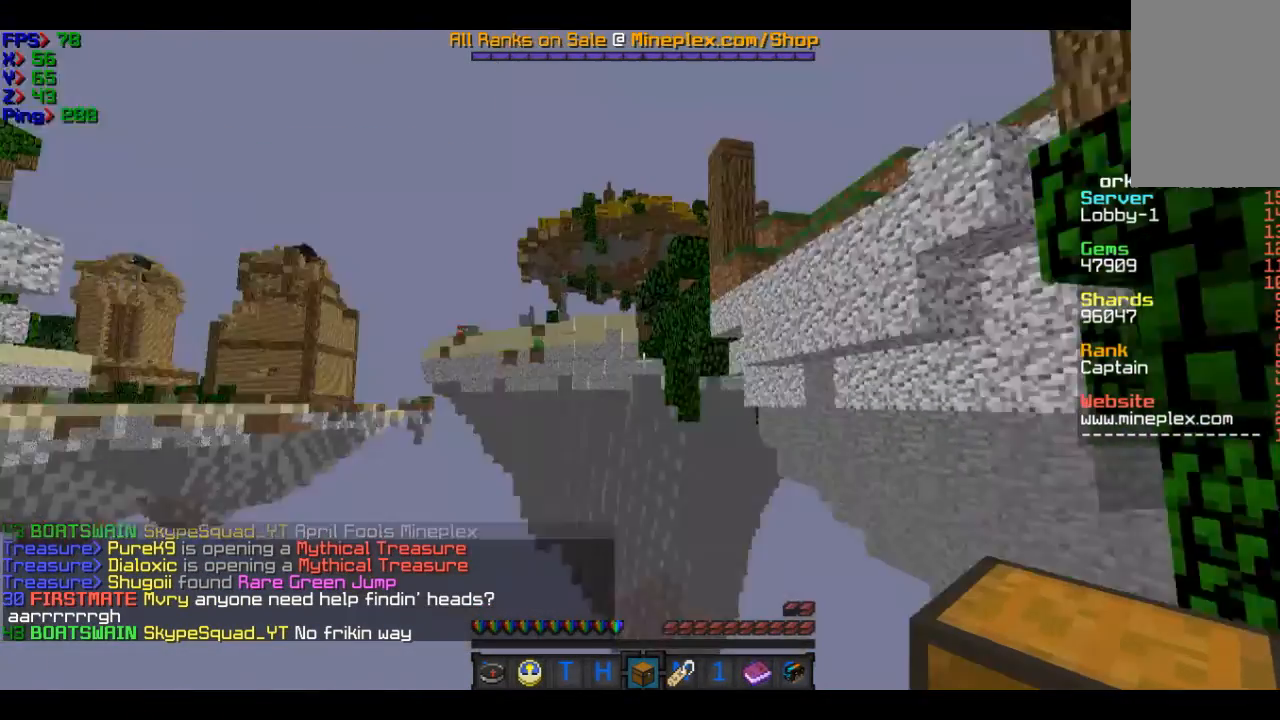
{"keys": ["w"], "mouse": [], "events": [[434, "w", "down"]]}
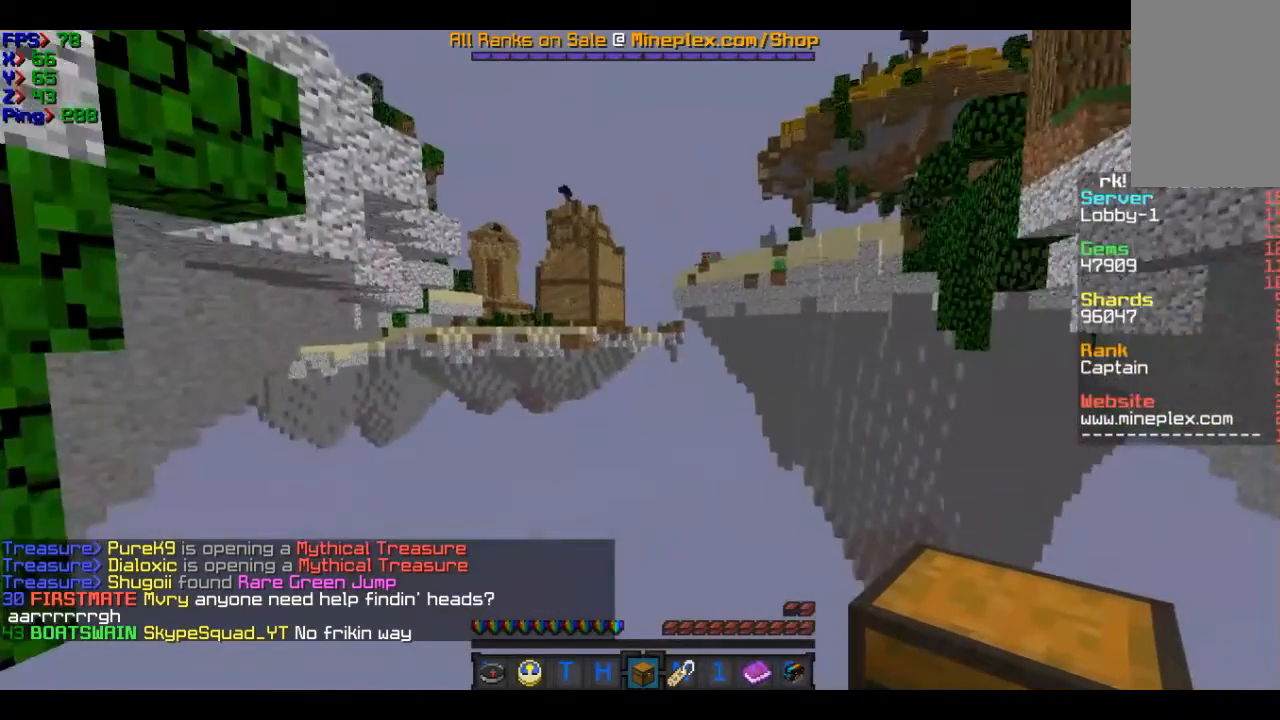
{"keys": ["w"], "mouse": [], "events": []}
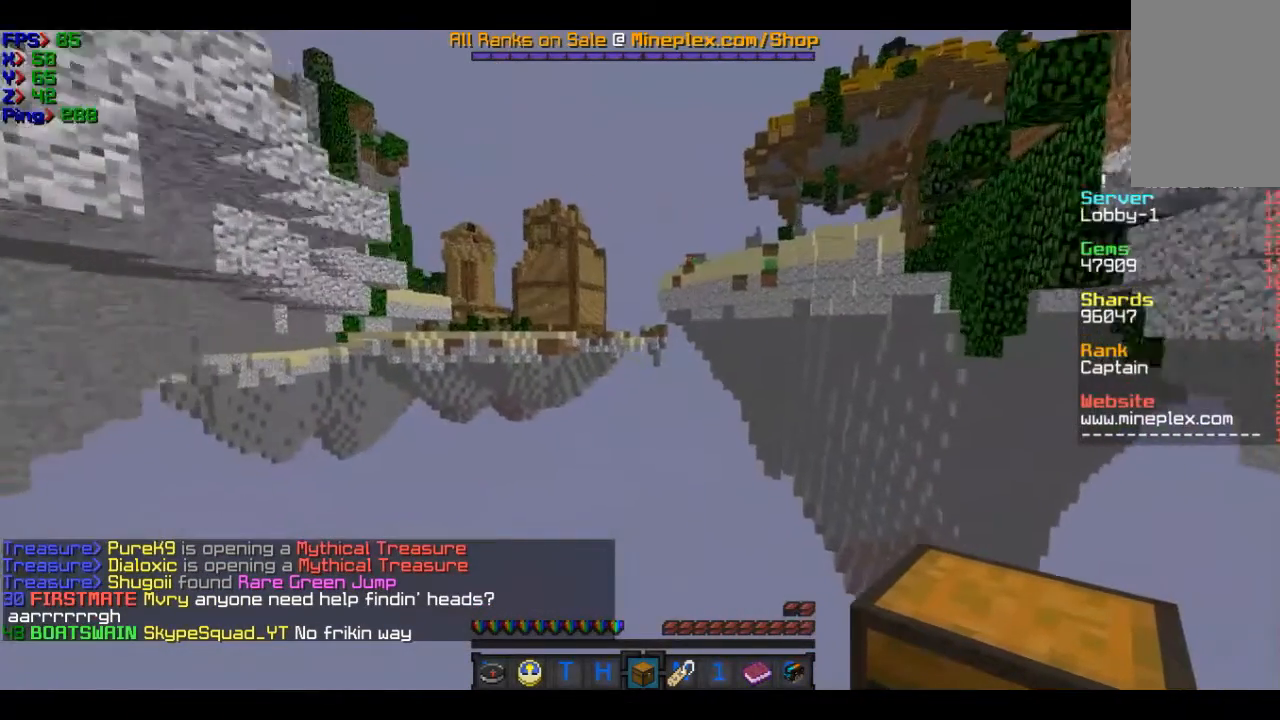
{"keys": [], "mouse": [], "events": [[334, "w", "up"]]}
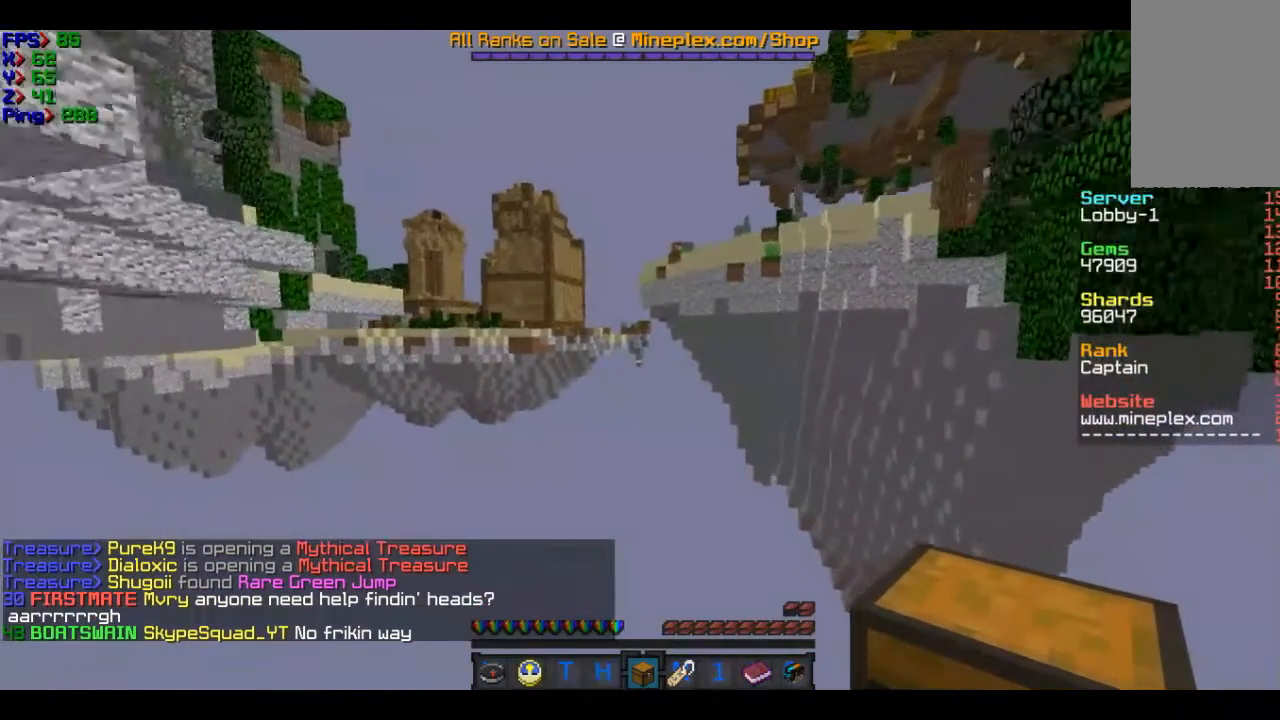
{"keys": [], "mouse": [], "events": []}
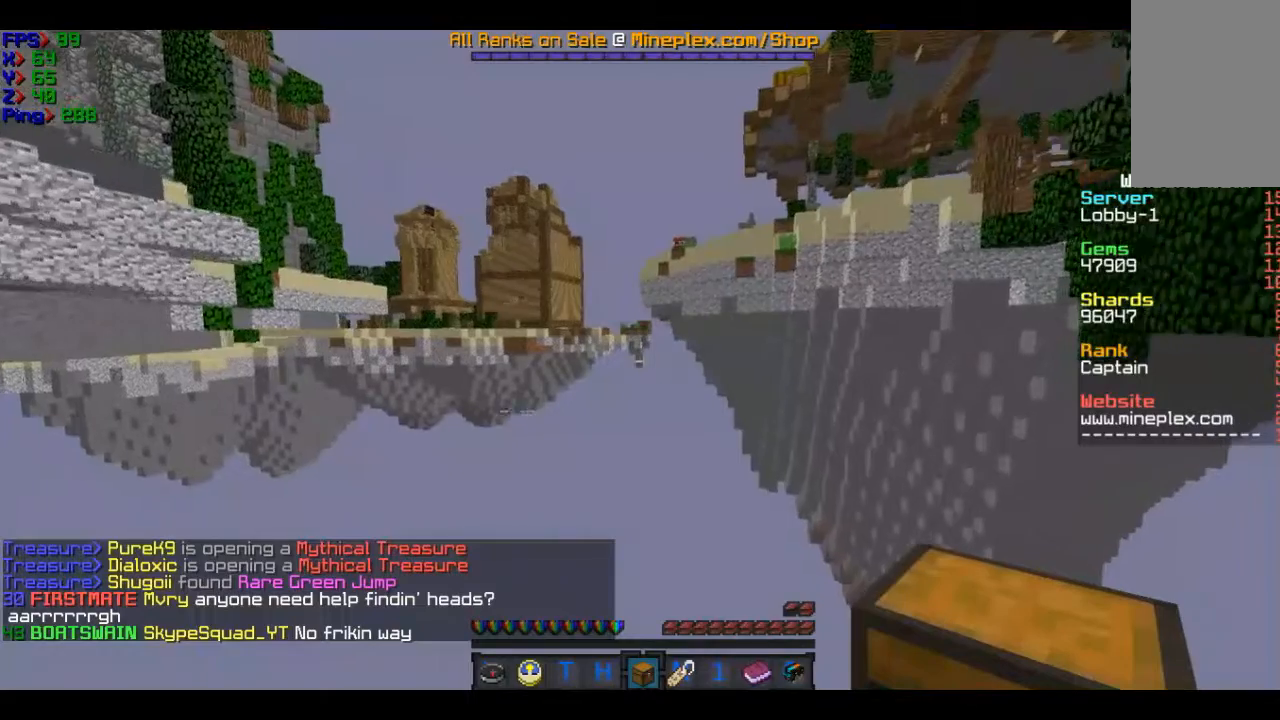
{"keys": ["s"], "mouse": [], "events": [[434, "s", "down"]]}
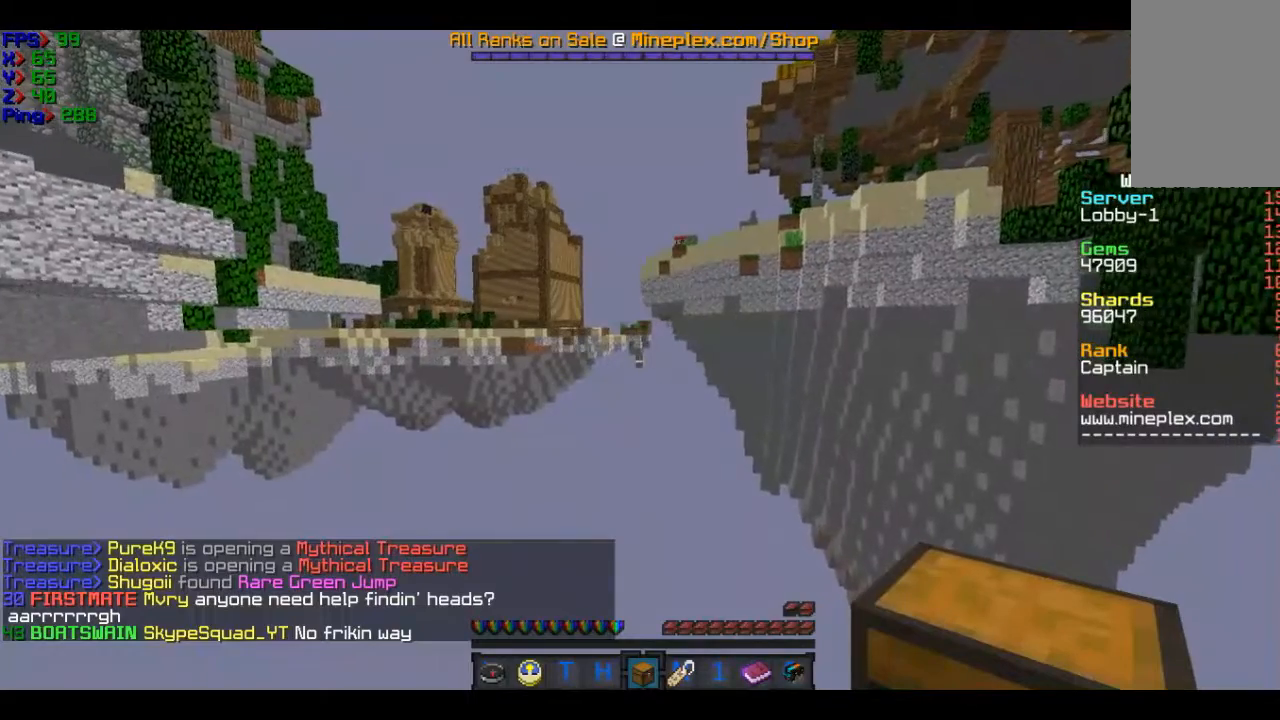
{"keys": ["s"], "mouse": [], "events": []}
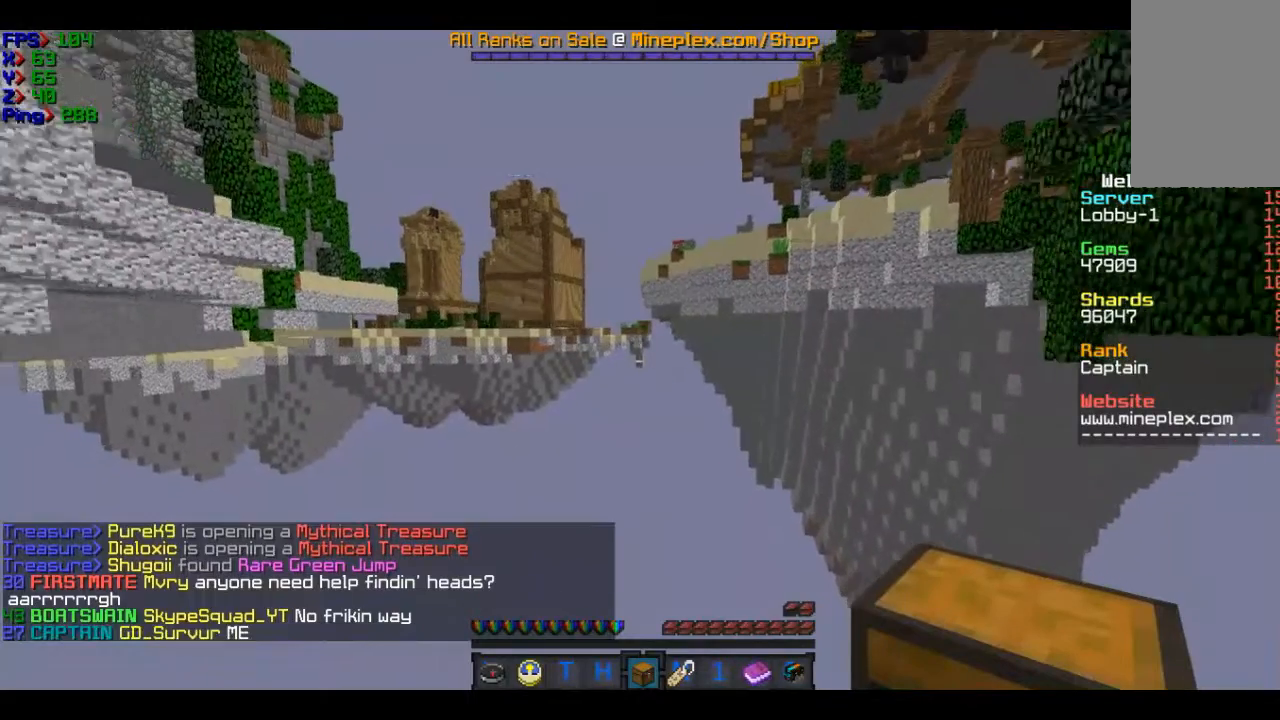
{"keys": ["s"], "mouse": [], "events": []}
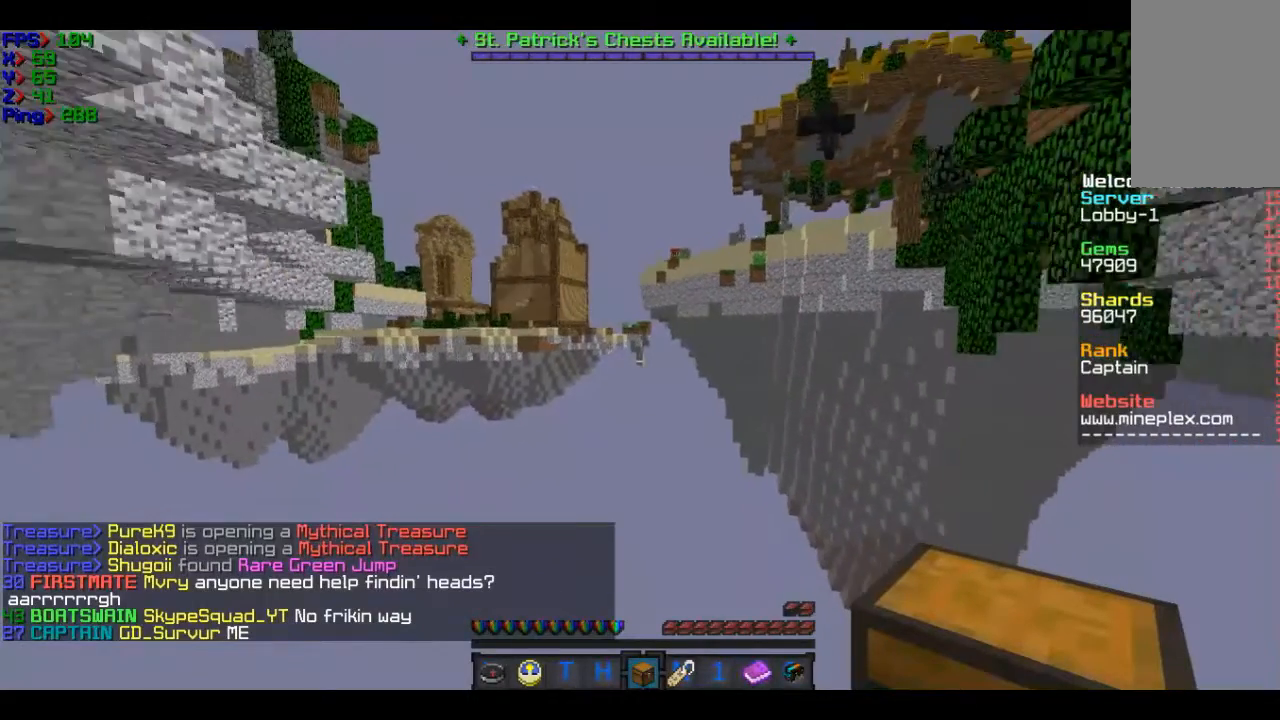
{"keys": ["s"], "mouse": [], "events": []}
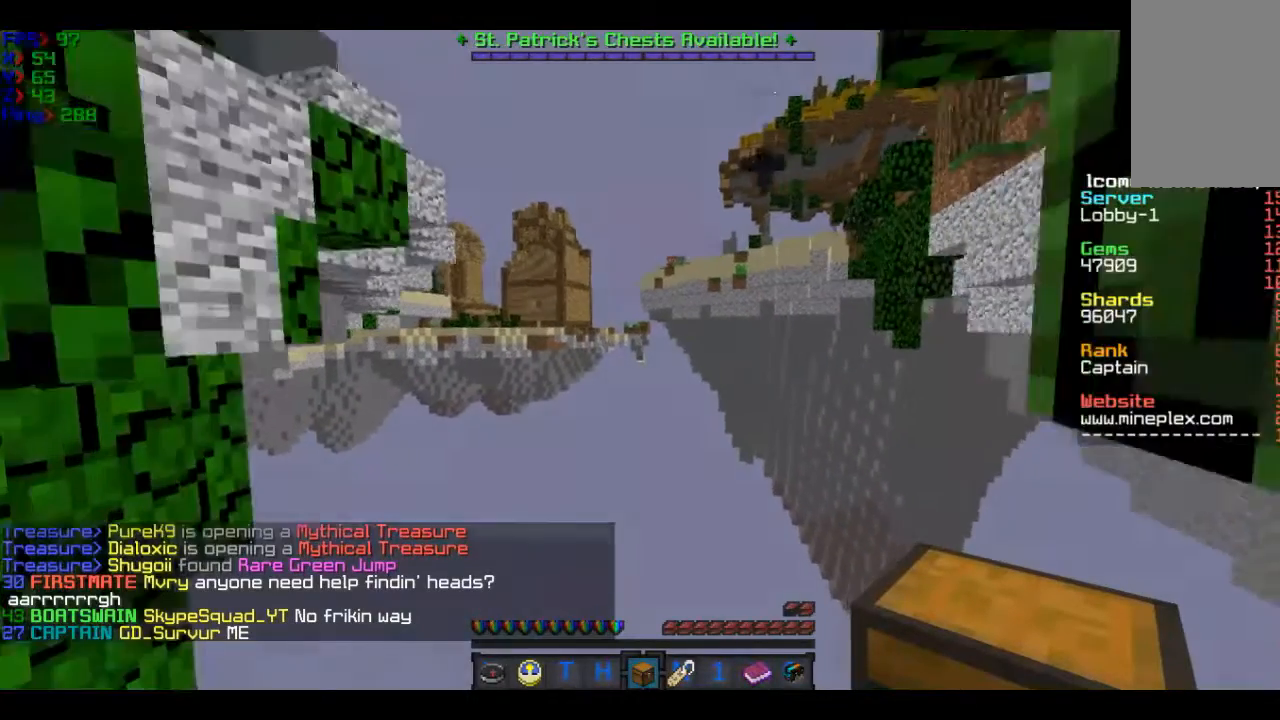
{"keys": [], "mouse": [], "events": [[133, "s", "up"]]}
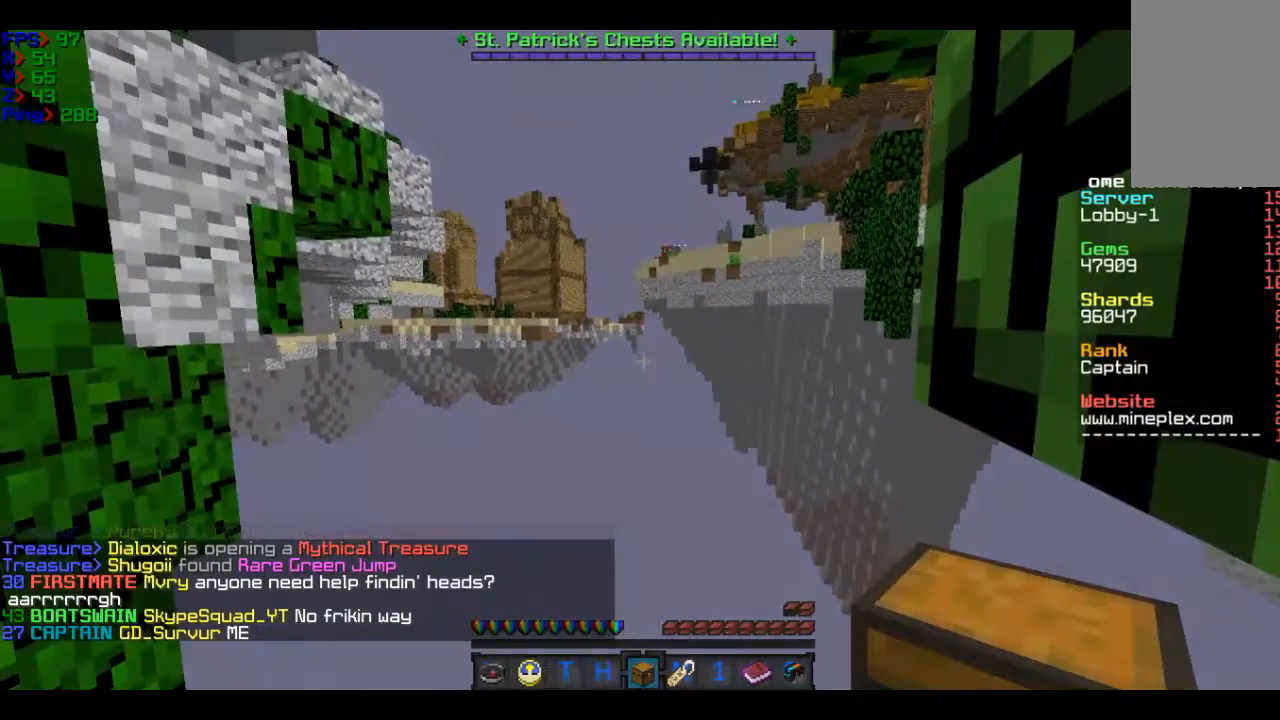
{"keys": ["s"], "mouse": [], "events": [[367, "s", "down"]]}
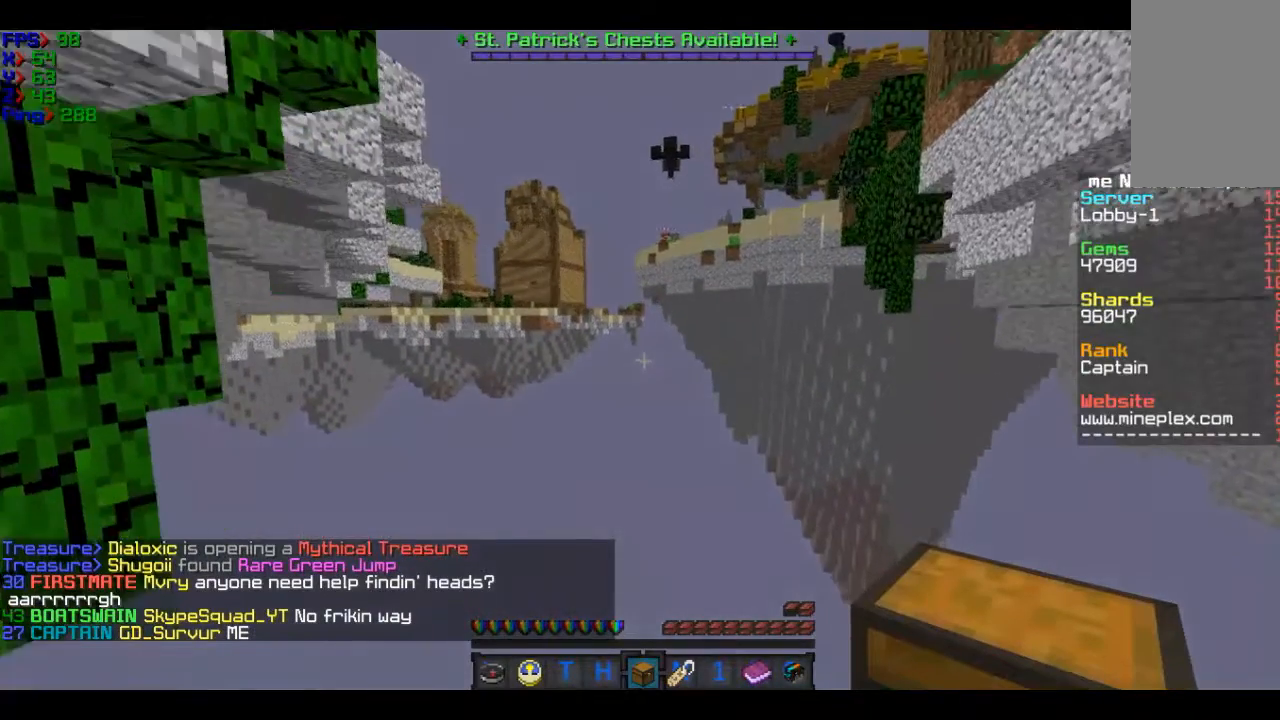
{"keys": ["s"], "mouse": [], "events": []}
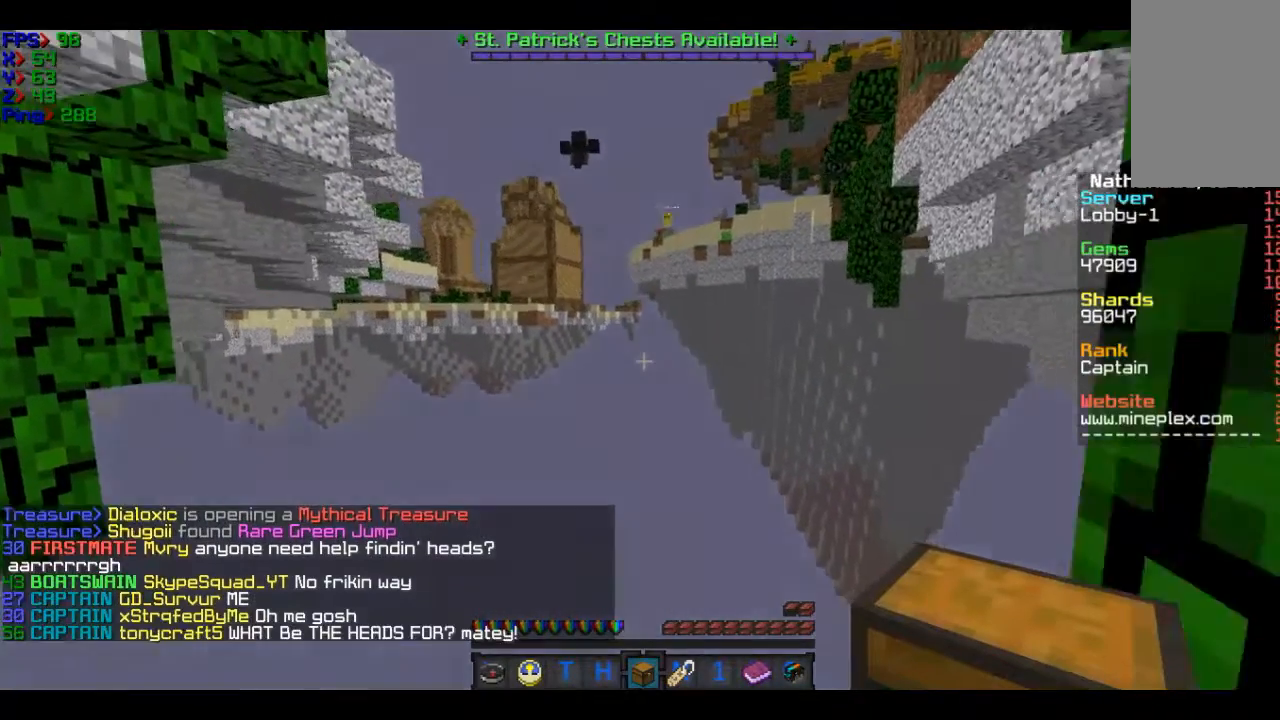
{"keys": ["s"], "mouse": [], "events": []}
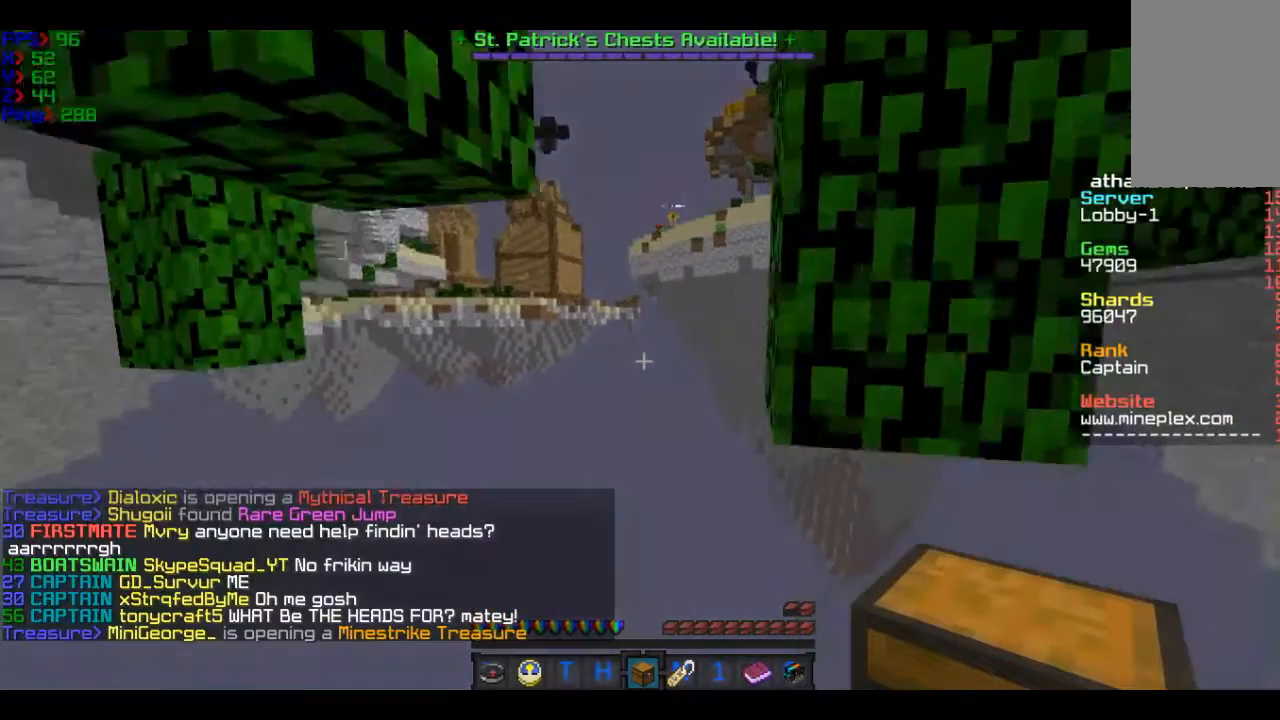
{"keys": ["s"], "mouse": [], "events": []}
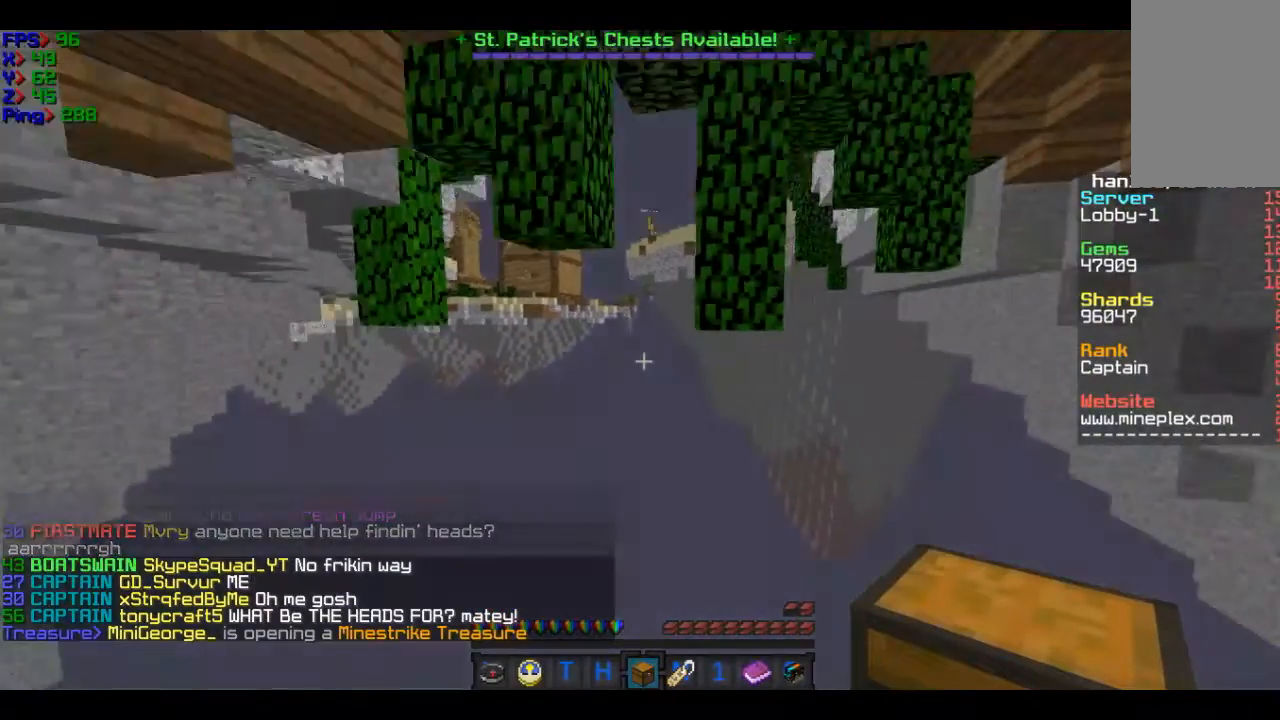
{"keys": [], "mouse": [], "events": [[167, "s", "up"]]}
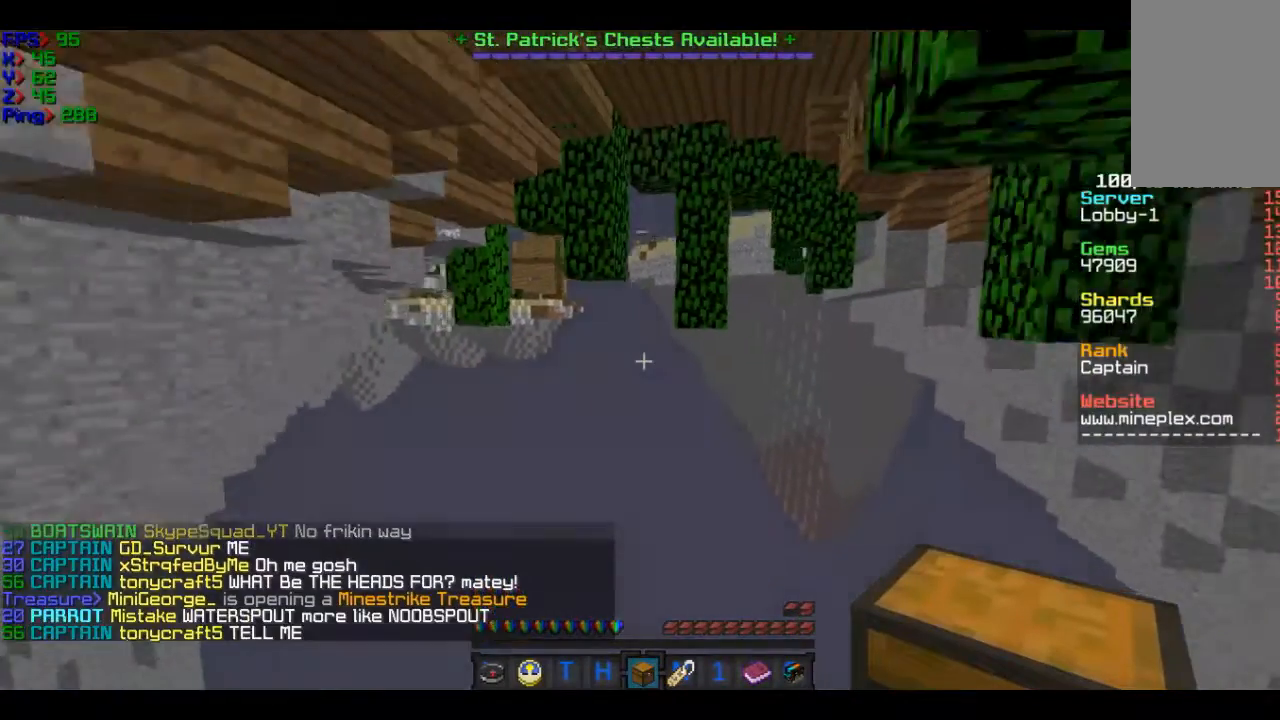
{"keys": ["s"], "mouse": [], "events": [[267, "s", "down"]]}
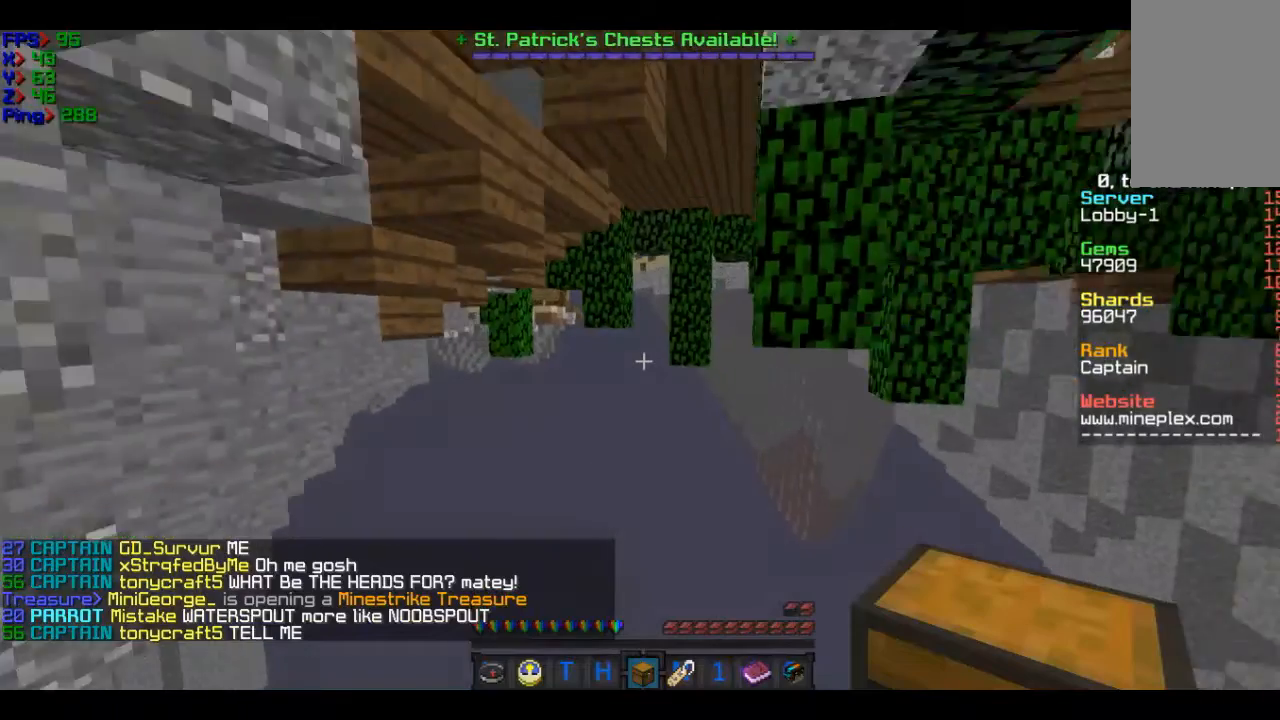
{"keys": [], "mouse": [], "events": [[267, "s", "up"]]}
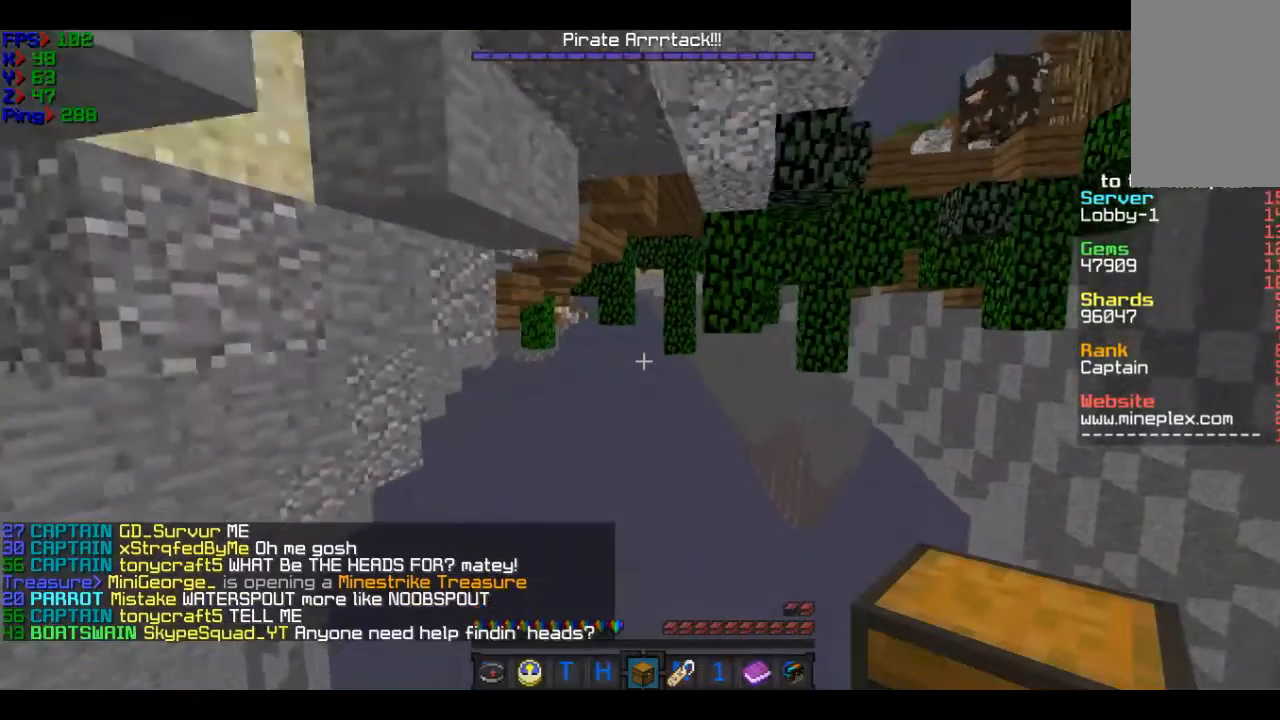
{"keys": ["w"], "mouse": [], "events": [[166, "w", "down"]]}
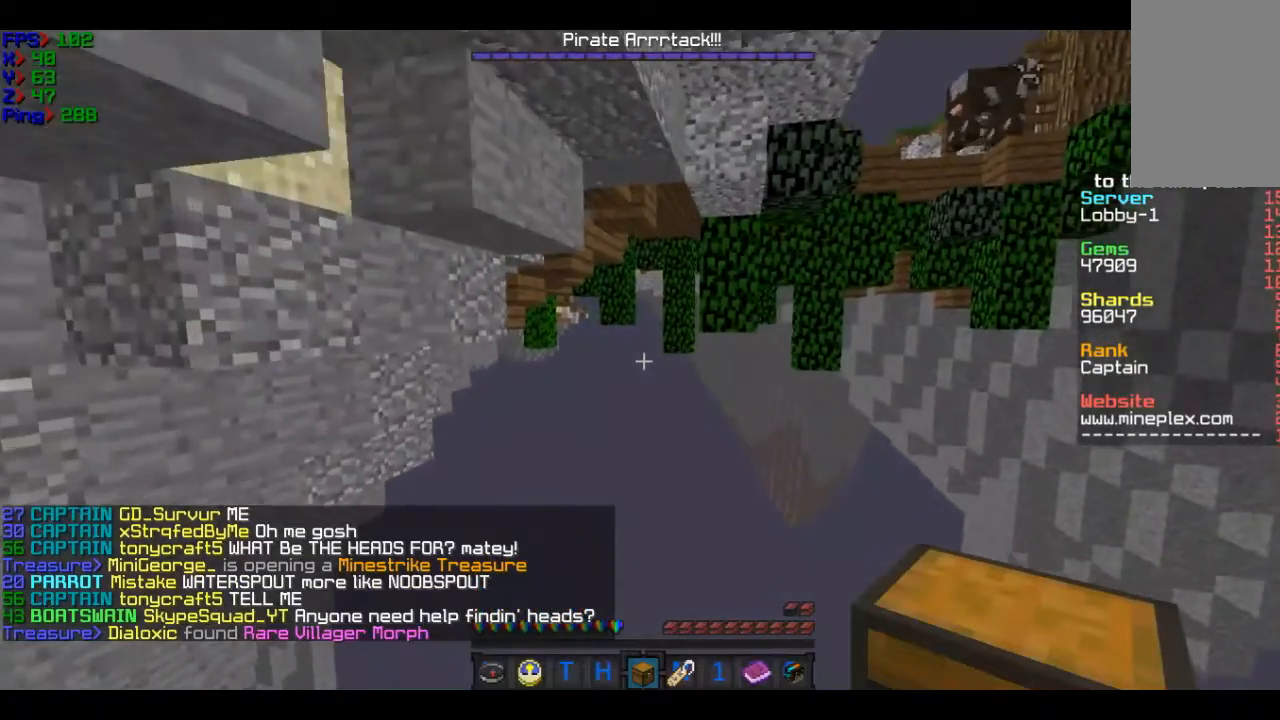
{"keys": ["w"], "mouse": [], "events": [[133, "w", "up"], [434, "w", "down"]]}
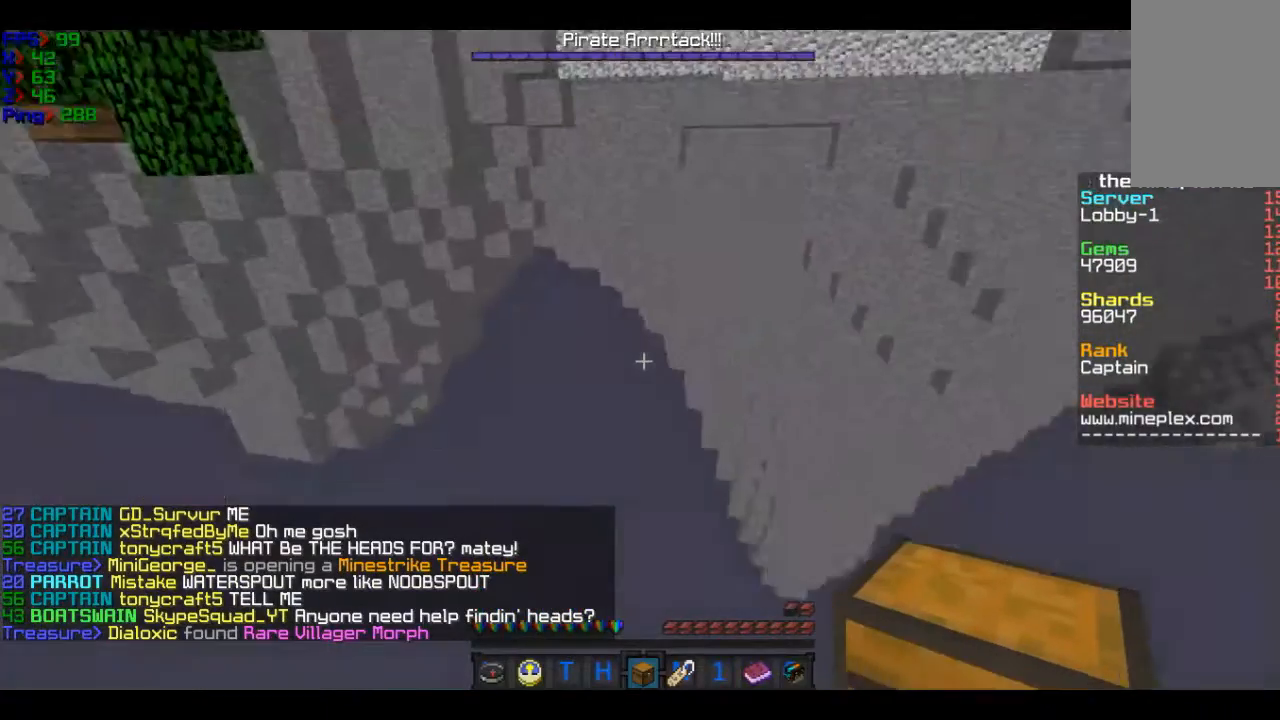
{"keys": ["w"], "mouse": [], "events": []}